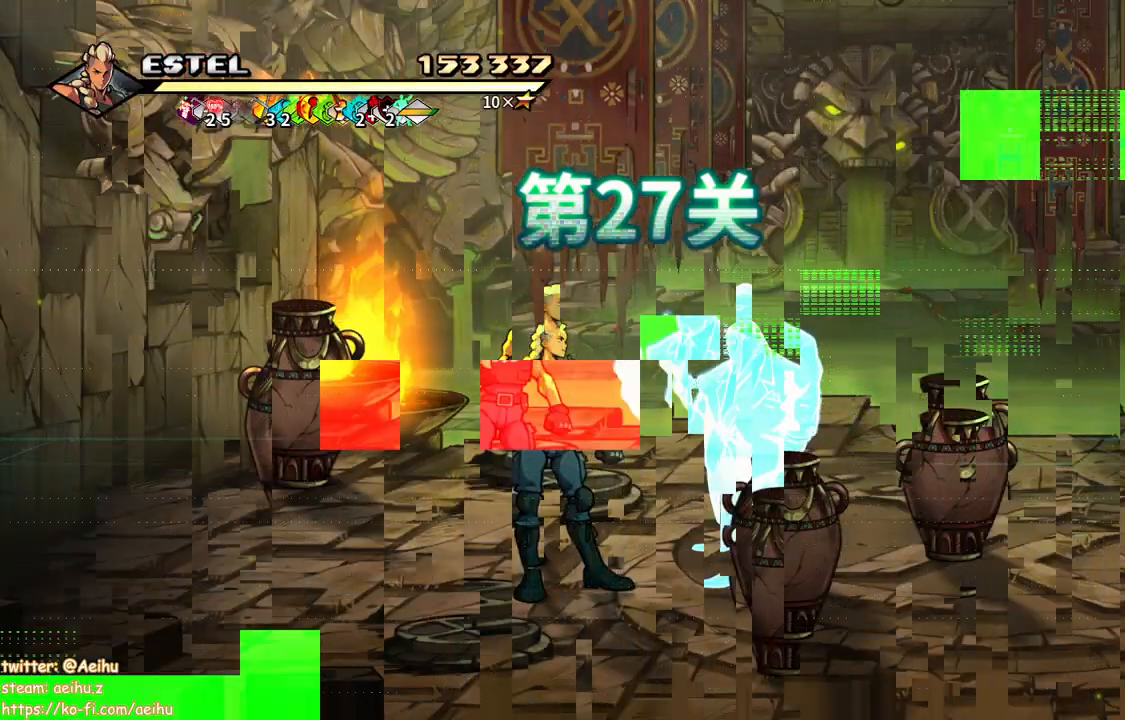
Gameplay with a controller (PlayStation layout); each line is a JSON object with the inputs held at the frame after it. "button_events" lists button changes between this image and that frame as [ms after this image, input, new state], when the widget could be followed in between (sticks are given only as held states). Not read: L3 R3 left_stick right_stick.
{"buttons": ["DPAD_DOWN", "DPAD_RIGHT"], "button_events": [[150, "DPAD_RIGHT", "down"], [200, "DPAD_DOWN", "down"]]}
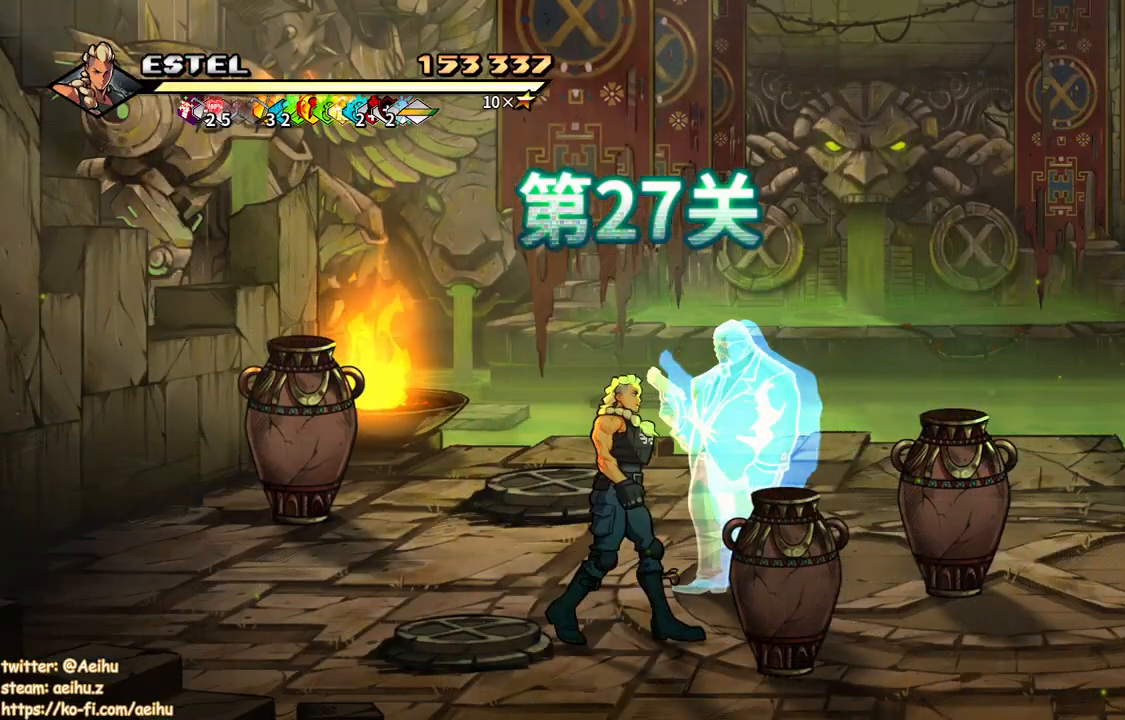
{"buttons": ["DPAD_UP", "DPAD_RIGHT"], "button_events": [[67, "DPAD_DOWN", "up"], [67, "SQUARE", "down"], [133, "DPAD_RIGHT", "up"], [200, "SQUARE", "up"], [233, "DPAD_RIGHT", "down"], [350, "DPAD_UP", "down"]]}
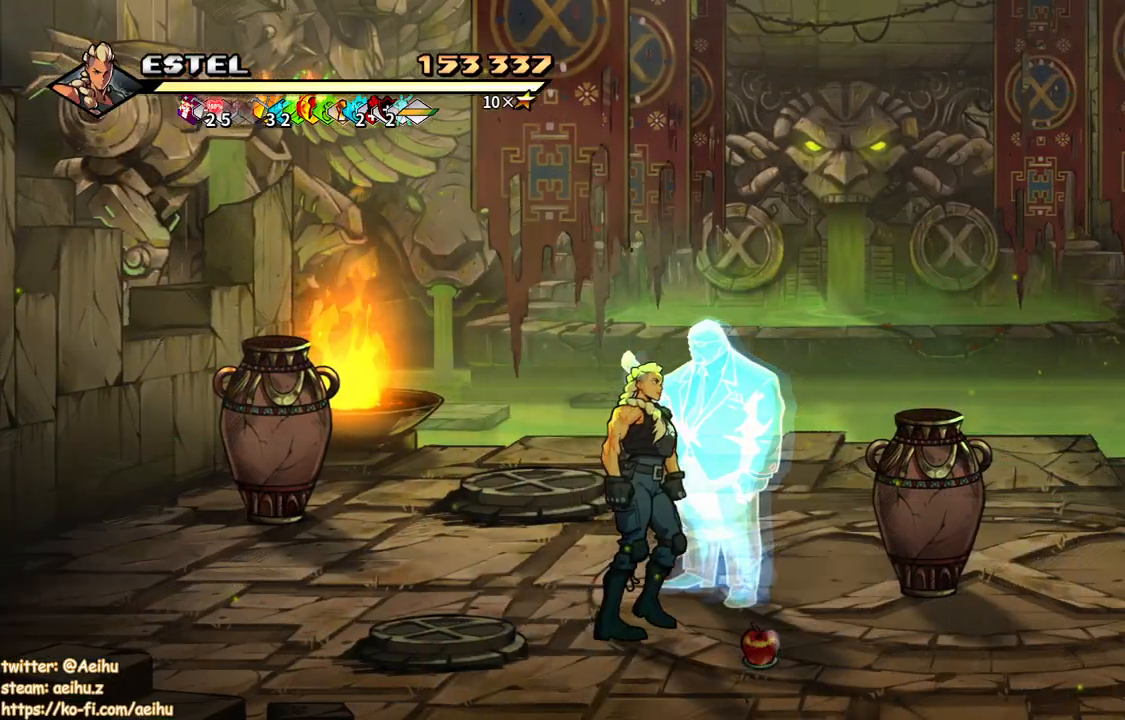
{"buttons": ["SQUARE"], "button_events": [[183, "DPAD_UP", "up"], [417, "SQUARE", "down"], [500, "DPAD_RIGHT", "up"]]}
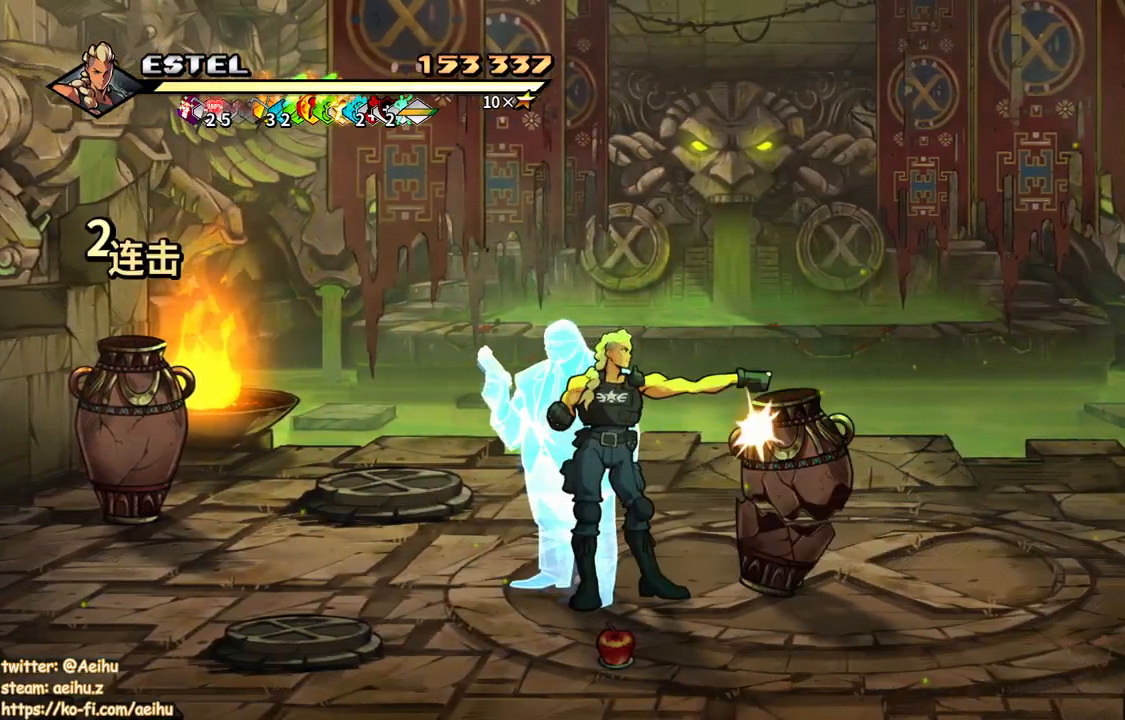
{"buttons": ["DPAD_UP", "DPAD_LEFT"], "button_events": [[33, "SQUARE", "up"], [150, "DPAD_UP", "down"], [383, "DPAD_LEFT", "down"]]}
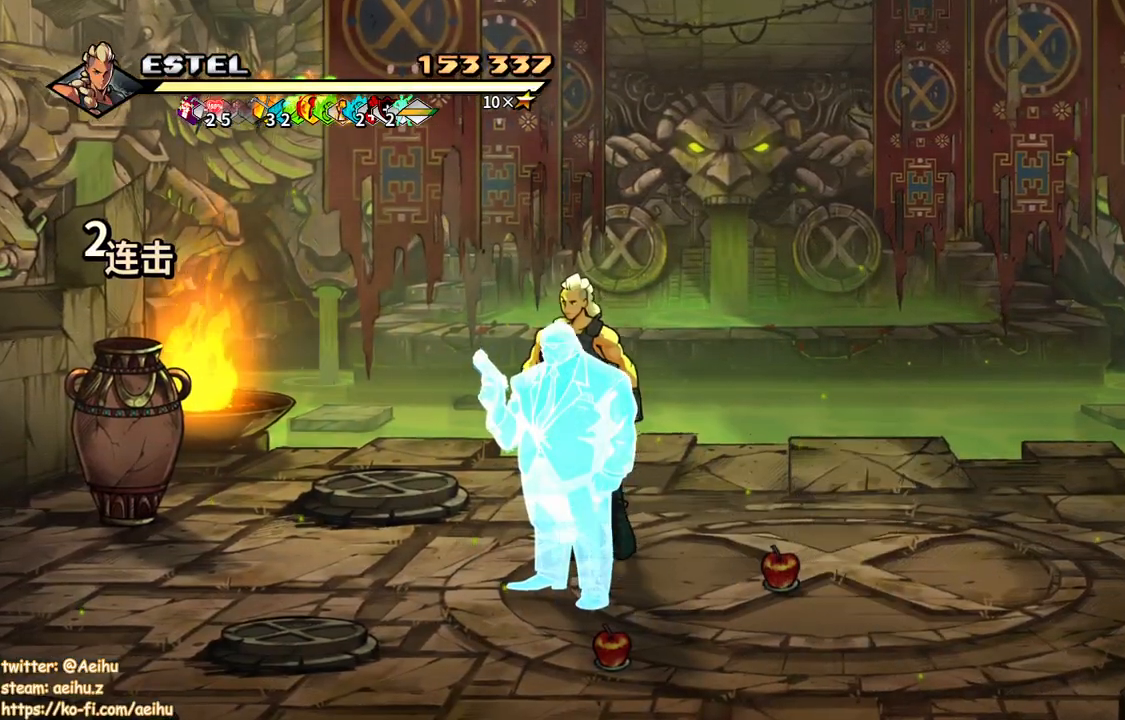
{"buttons": ["SQUARE"], "button_events": [[17, "CROSS", "down"], [50, "DPAD_UP", "up"], [150, "CROSS", "up"], [250, "SQUARE", "down"], [467, "DPAD_LEFT", "up"]]}
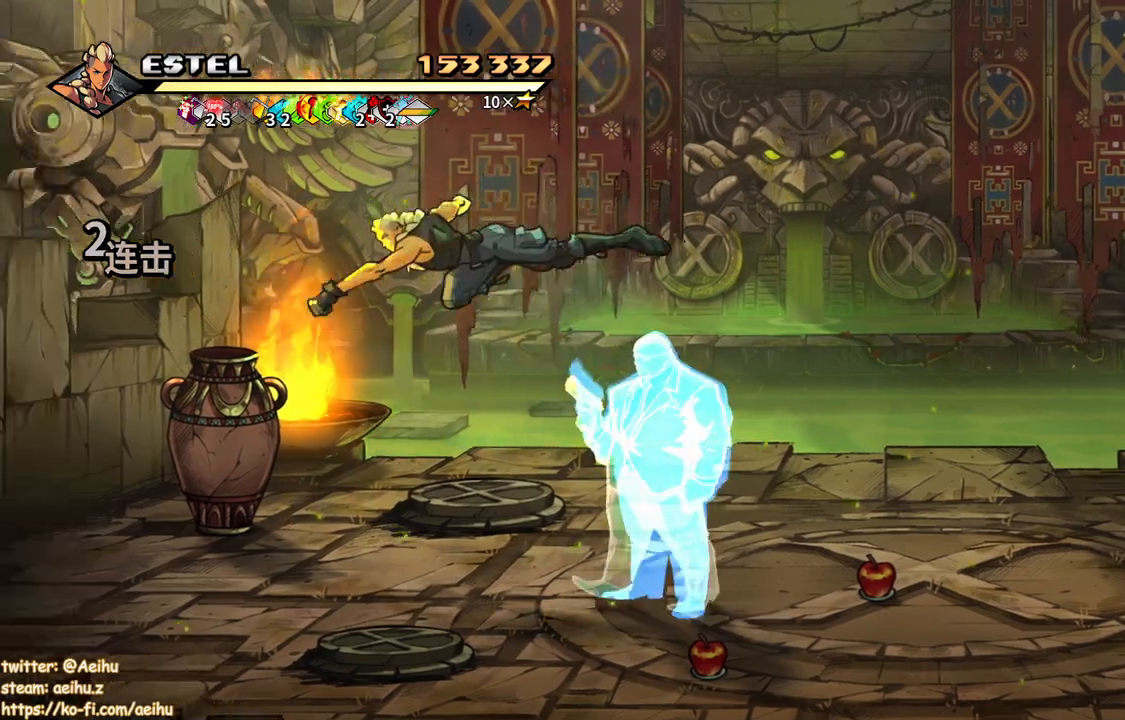
{"buttons": ["DPAD_RIGHT"], "button_events": [[100, "SQUARE", "up"], [483, "DPAD_RIGHT", "down"]]}
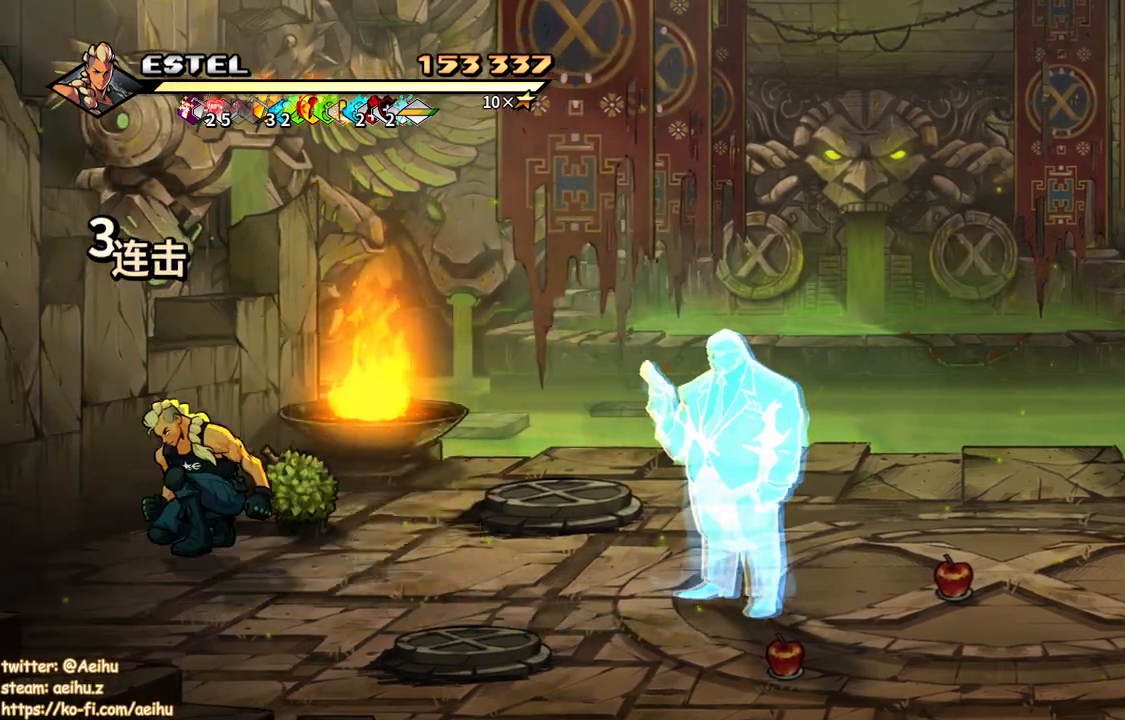
{"buttons": ["CIRCLE", "DPAD_RIGHT"], "button_events": [[100, "DPAD_UP", "down"], [283, "DPAD_UP", "up"], [450, "CIRCLE", "down"]]}
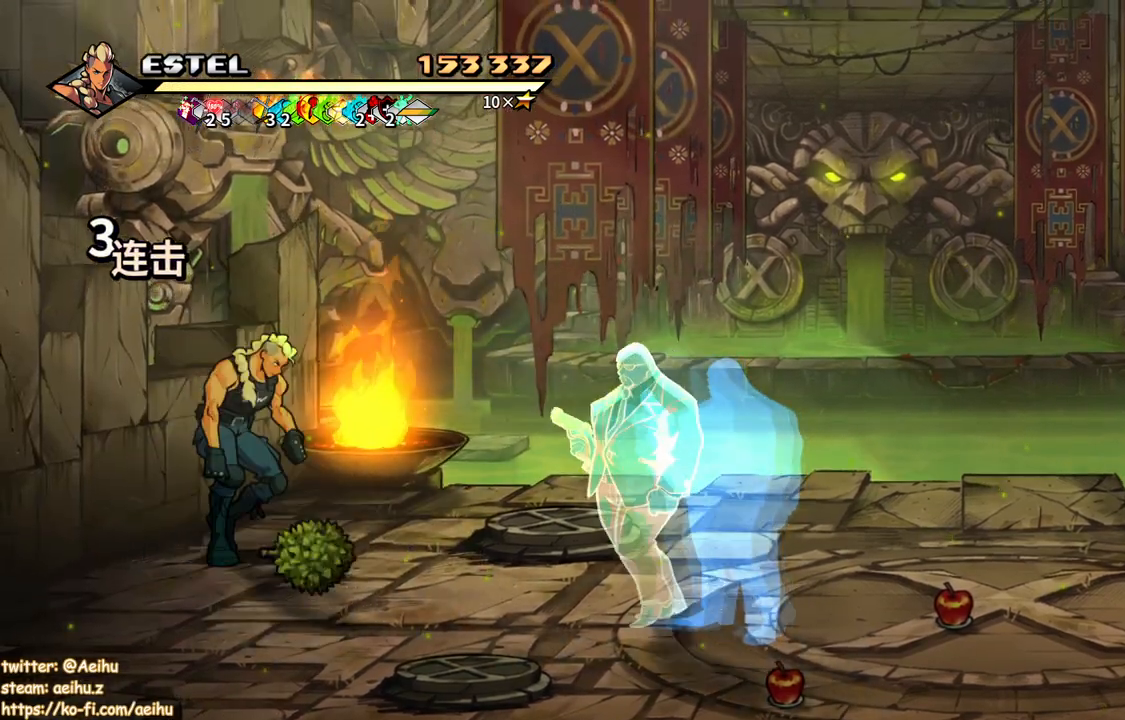
{"buttons": ["DPAD_DOWN", "DPAD_RIGHT"], "button_events": [[17, "DPAD_DOWN", "down"], [83, "CIRCLE", "up"]]}
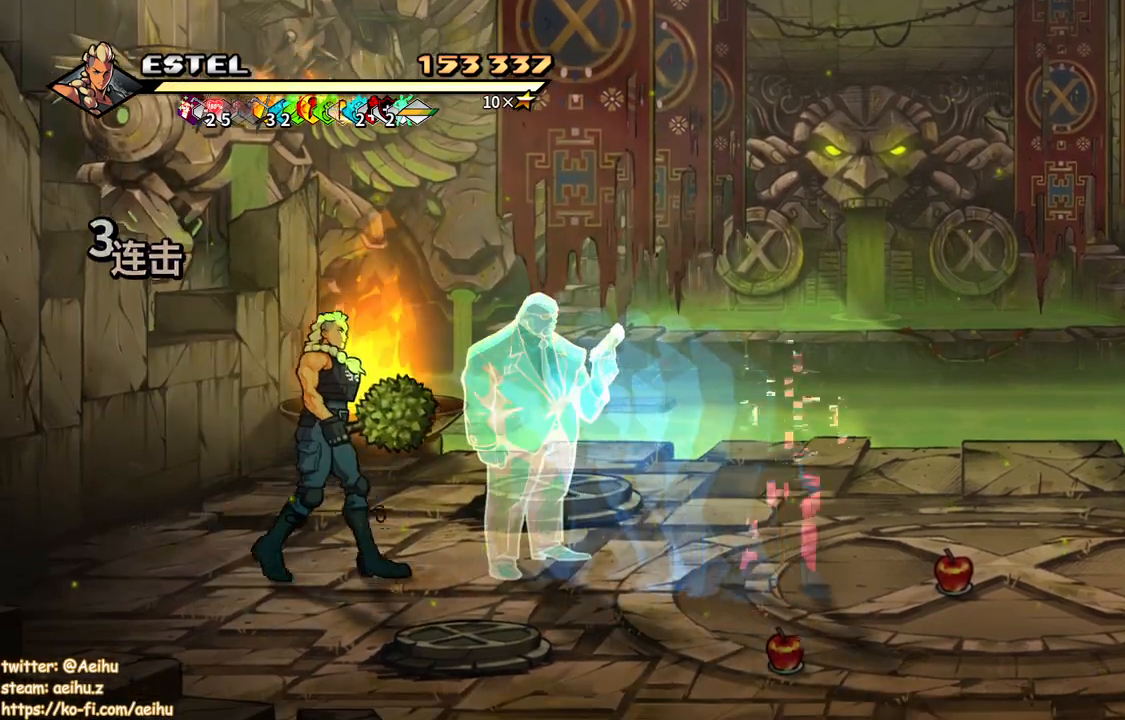
{"buttons": ["DPAD_RIGHT"], "button_events": [[100, "DPAD_DOWN", "up"], [133, "CROSS", "down"], [350, "CIRCLE", "down"], [350, "CROSS", "up"], [483, "CIRCLE", "up"]]}
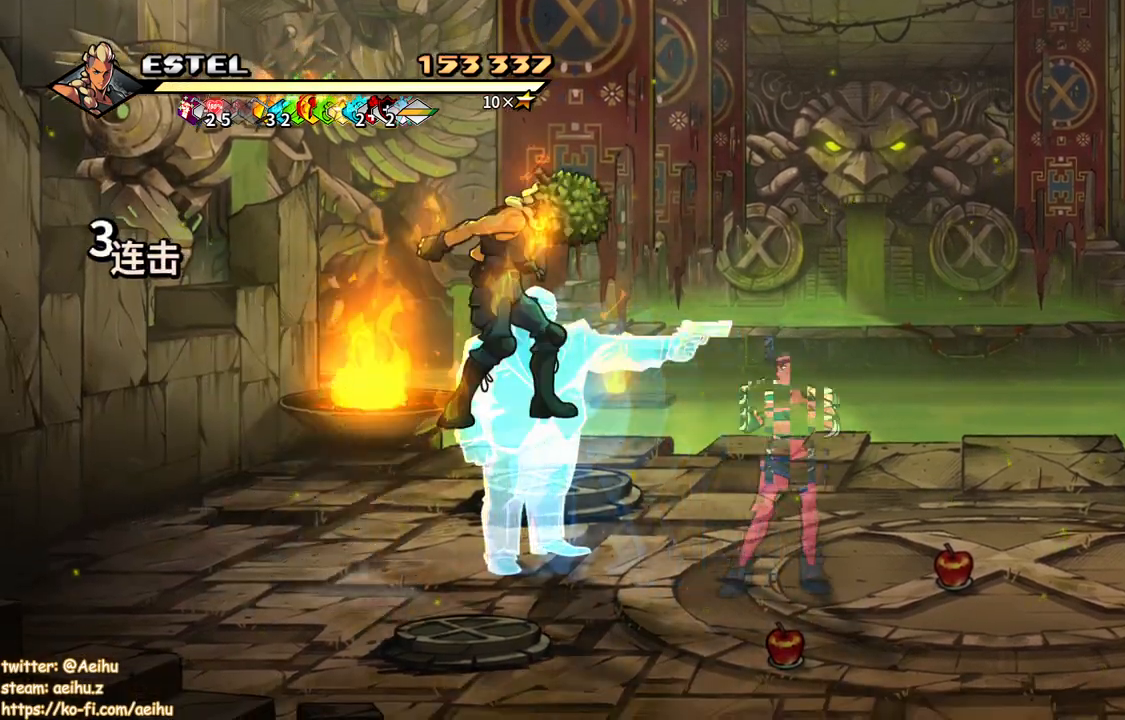
{"buttons": ["DPAD_RIGHT"], "button_events": [[33, "DPAD_RIGHT", "up"], [367, "SQUARE", "down"], [400, "DPAD_RIGHT", "down"], [450, "SQUARE", "up"]]}
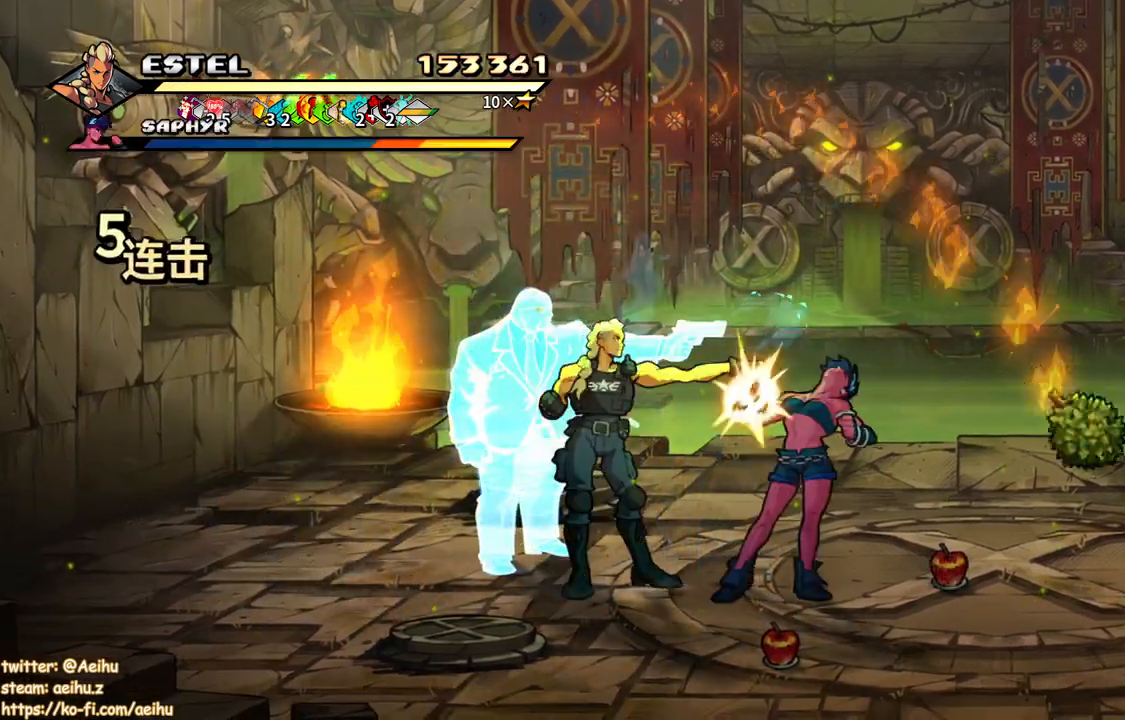
{"buttons": ["SQUARE"], "button_events": [[17, "SQUARE", "down"], [83, "DPAD_RIGHT", "up"], [117, "SQUARE", "up"], [167, "SQUARE", "down"], [267, "SQUARE", "up"], [333, "SQUARE", "down"], [433, "SQUARE", "up"], [500, "SQUARE", "down"]]}
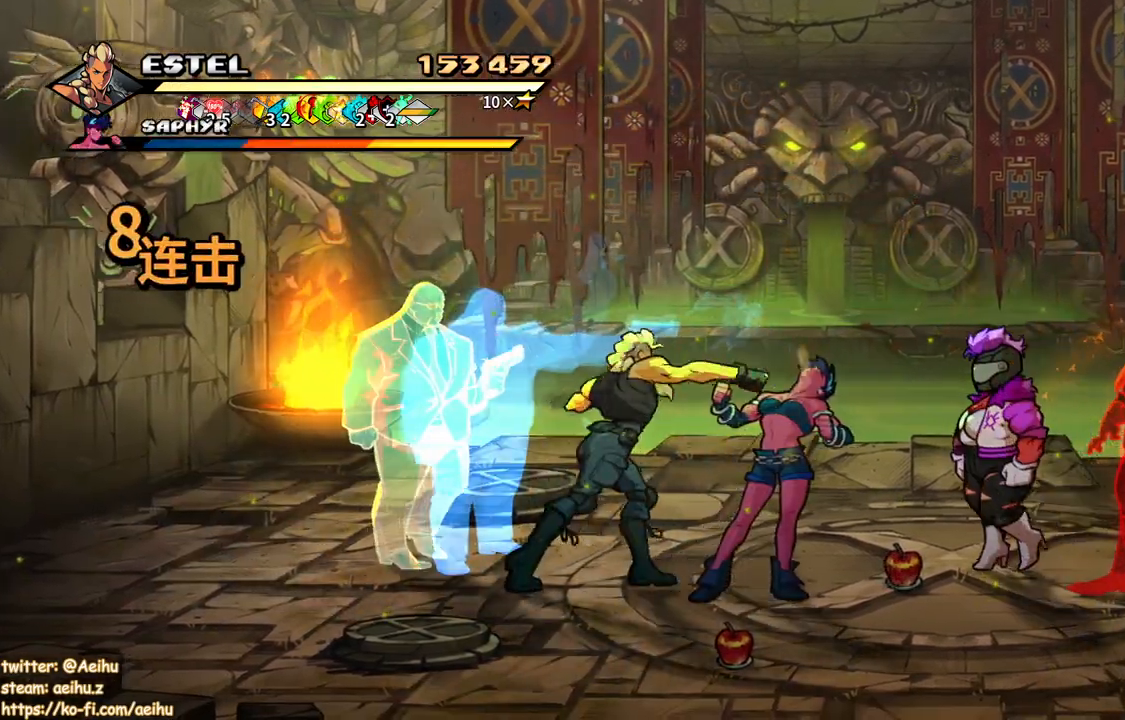
{"buttons": ["SQUARE"], "button_events": [[83, "SQUARE", "up"], [150, "SQUARE", "down"], [250, "SQUARE", "up"], [300, "DPAD_RIGHT", "down"], [300, "SQUARE", "down"], [400, "SQUARE", "up"], [467, "DPAD_RIGHT", "up"], [467, "SQUARE", "down"]]}
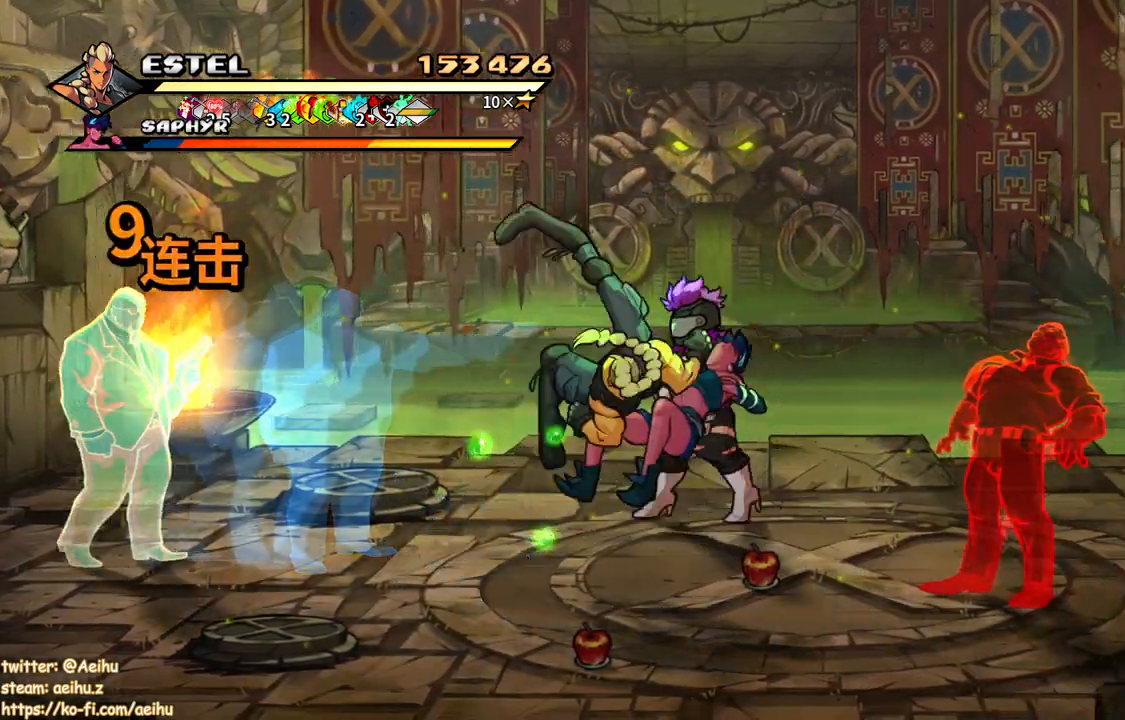
{"buttons": ["SQUARE", "DPAD_RIGHT"], "button_events": [[50, "SQUARE", "up"], [83, "DPAD_RIGHT", "down"], [117, "SQUARE", "down"], [167, "DPAD_RIGHT", "up"], [217, "SQUARE", "up"], [233, "DPAD_RIGHT", "down"], [283, "SQUARE", "down"], [317, "DPAD_RIGHT", "up"], [350, "SQUARE", "up"], [383, "DPAD_RIGHT", "down"], [417, "SQUARE", "down"], [450, "DPAD_RIGHT", "up"], [500, "DPAD_RIGHT", "down"]]}
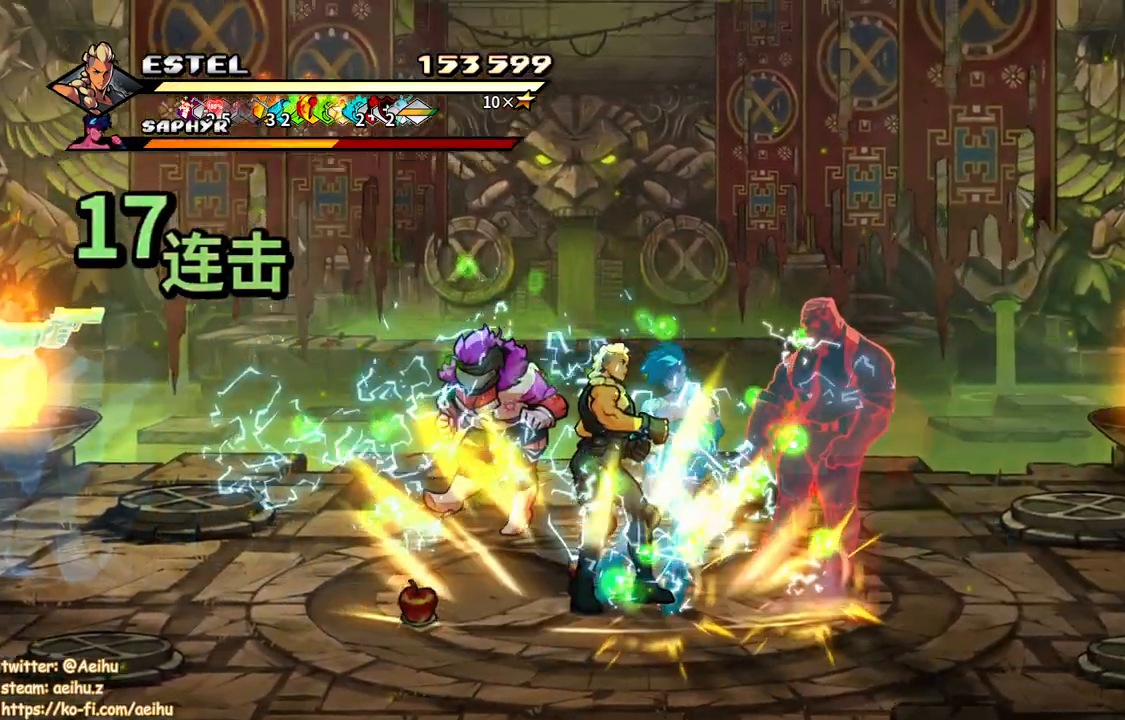
{"buttons": ["SQUARE"], "button_events": [[17, "SQUARE", "up"], [83, "SQUARE", "down"], [167, "SQUARE", "up"], [217, "SQUARE", "down"], [500, "DPAD_RIGHT", "up"]]}
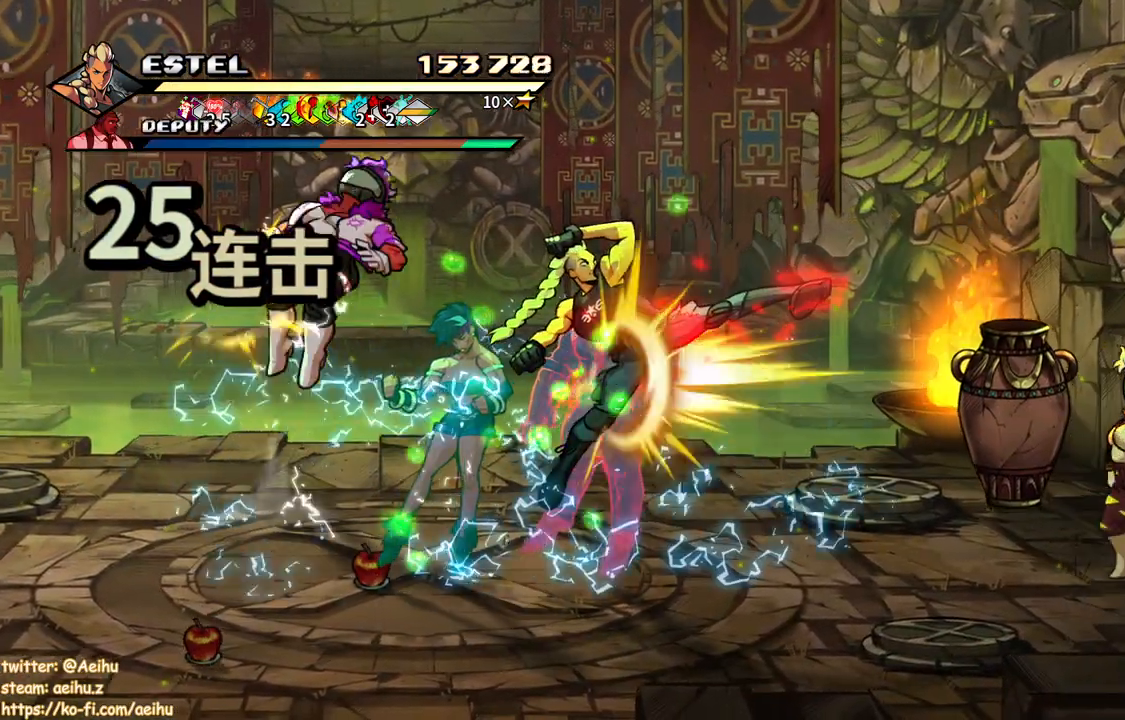
{"buttons": ["SQUARE", "DPAD_RIGHT"], "button_events": [[350, "DPAD_RIGHT", "down"], [350, "SQUARE", "up"], [433, "SQUARE", "down"]]}
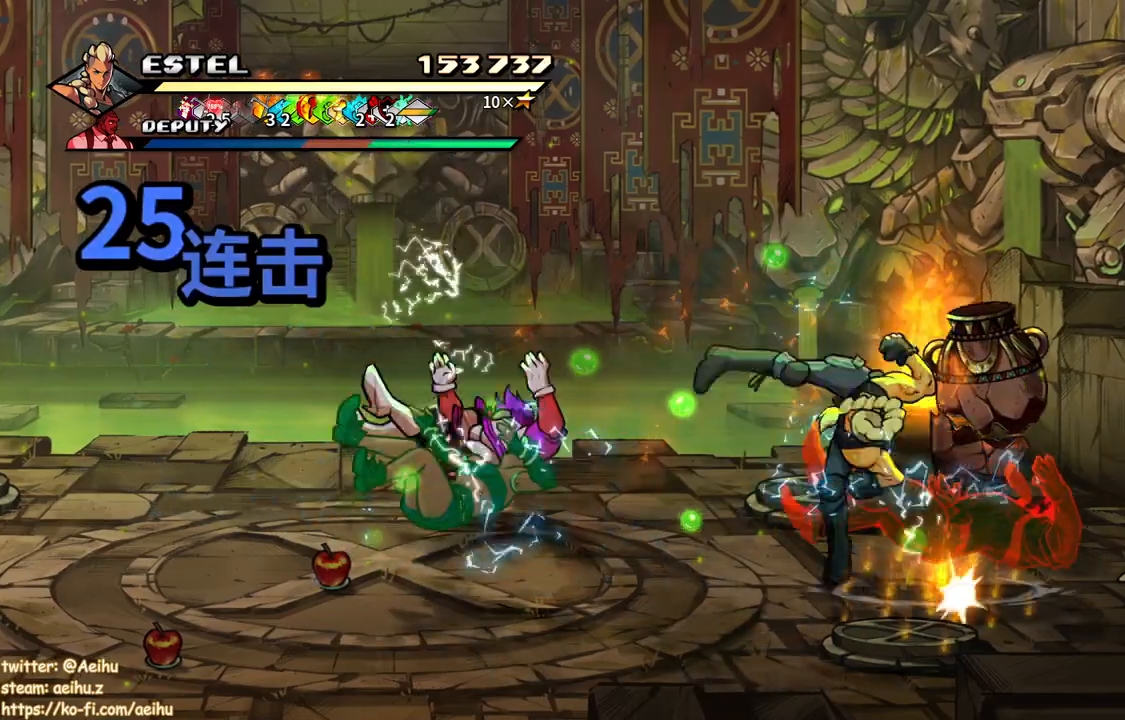
{"buttons": [], "button_events": [[17, "SQUARE", "up"], [83, "SQUARE", "down"], [183, "DPAD_RIGHT", "up"], [267, "DPAD_RIGHT", "down"], [350, "SQUARE", "up"], [367, "DPAD_RIGHT", "up"], [417, "DPAD_RIGHT", "down"], [417, "SQUARE", "down"], [500, "DPAD_RIGHT", "up"], [500, "SQUARE", "up"]]}
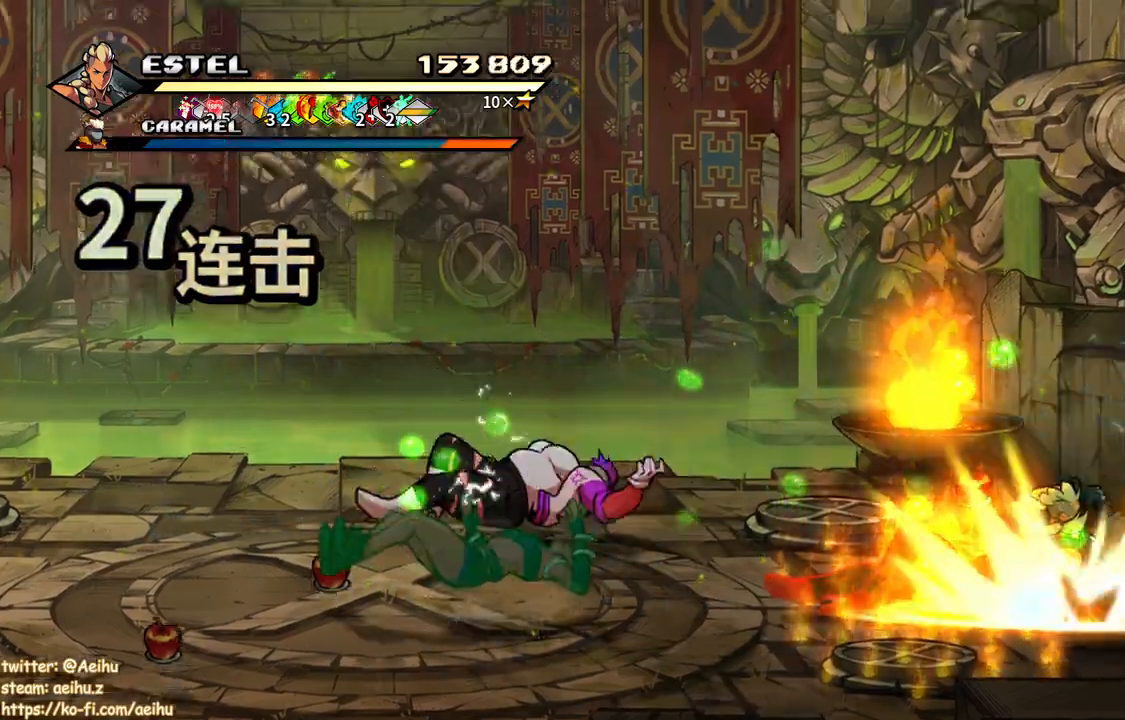
{"buttons": ["SQUARE", "DPAD_RIGHT"], "button_events": [[67, "DPAD_RIGHT", "down"], [67, "SQUARE", "down"], [133, "DPAD_RIGHT", "up"], [133, "SQUARE", "up"], [217, "DPAD_RIGHT", "down"], [217, "SQUARE", "down"]]}
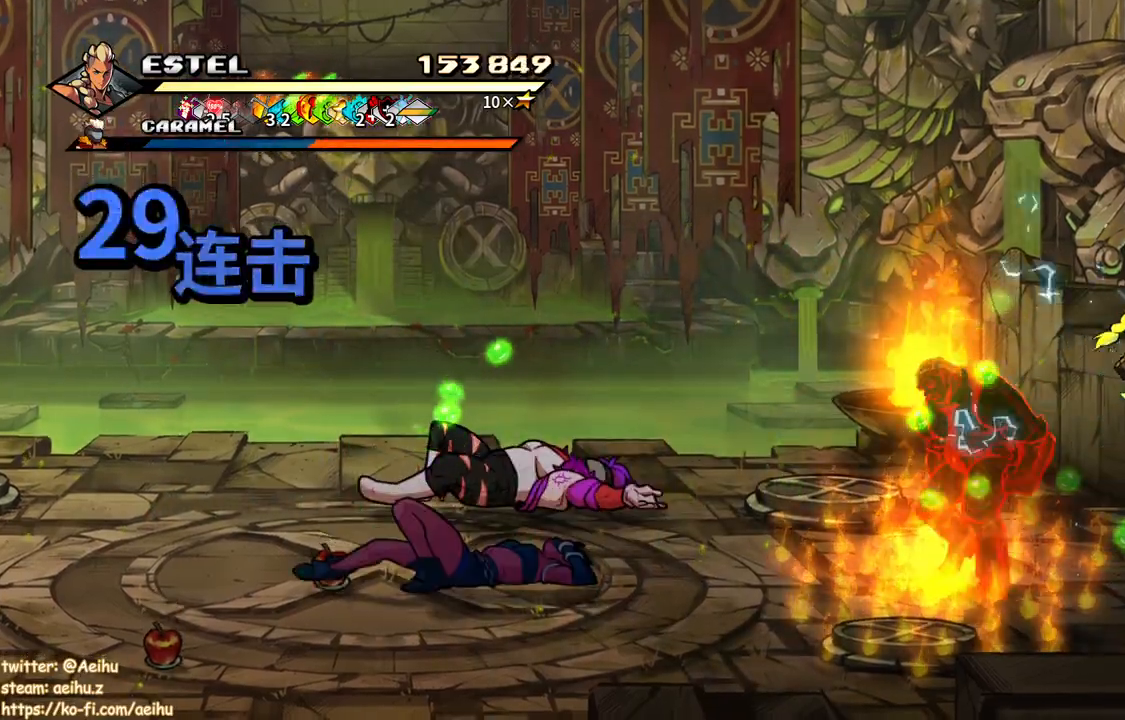
{"buttons": ["SQUARE", "DPAD_LEFT"], "button_events": [[250, "DPAD_RIGHT", "up"], [367, "DPAD_LEFT", "down"], [417, "SQUARE", "up"], [483, "SQUARE", "down"]]}
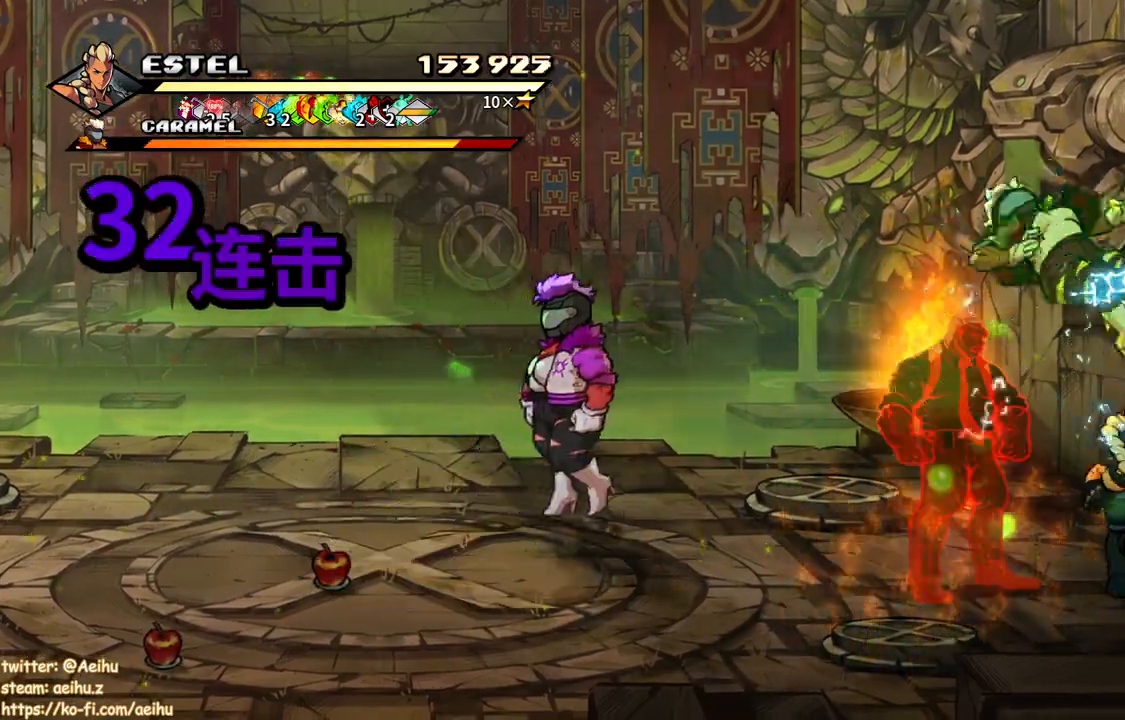
{"buttons": ["SQUARE", "DPAD_LEFT"], "button_events": [[83, "DPAD_LEFT", "up"], [83, "SQUARE", "up"], [150, "DPAD_LEFT", "down"], [150, "SQUARE", "down"], [233, "DPAD_LEFT", "up"], [300, "DPAD_LEFT", "down"], [383, "DPAD_LEFT", "up"], [400, "SQUARE", "up"], [450, "SQUARE", "down"], [467, "DPAD_LEFT", "down"]]}
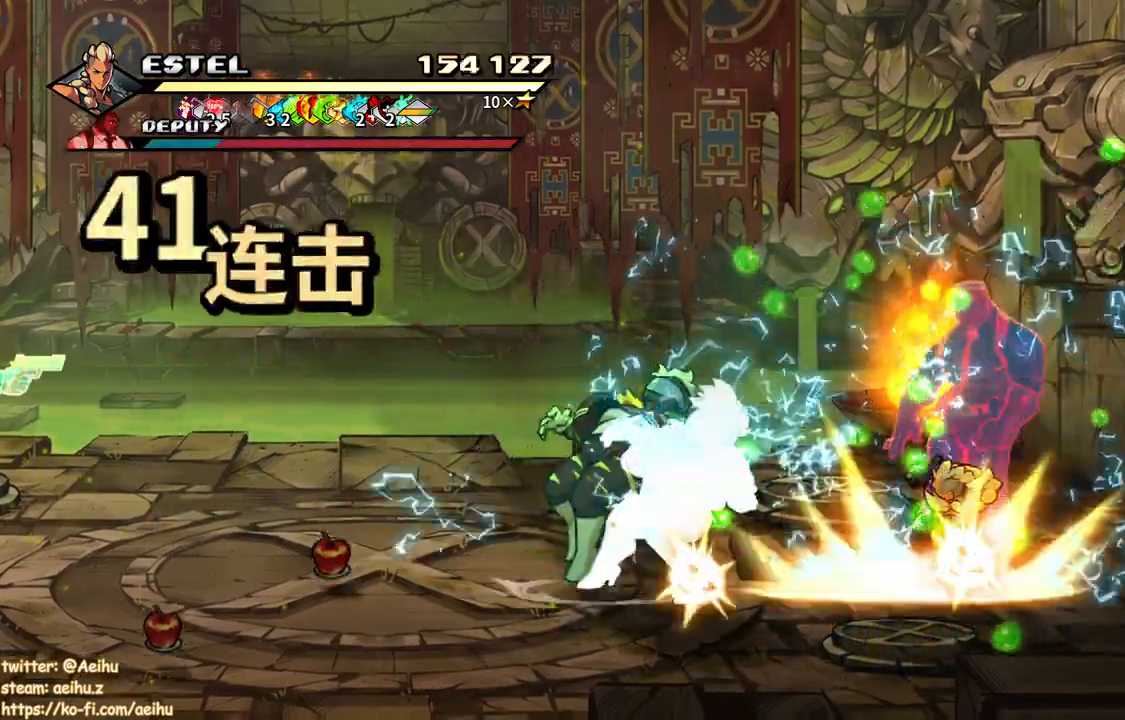
{"buttons": ["SQUARE", "DPAD_LEFT"], "button_events": [[33, "DPAD_LEFT", "up"], [67, "SQUARE", "up"], [117, "DPAD_LEFT", "down"], [117, "SQUARE", "down"], [217, "SQUARE", "up"], [267, "SQUARE", "down"]]}
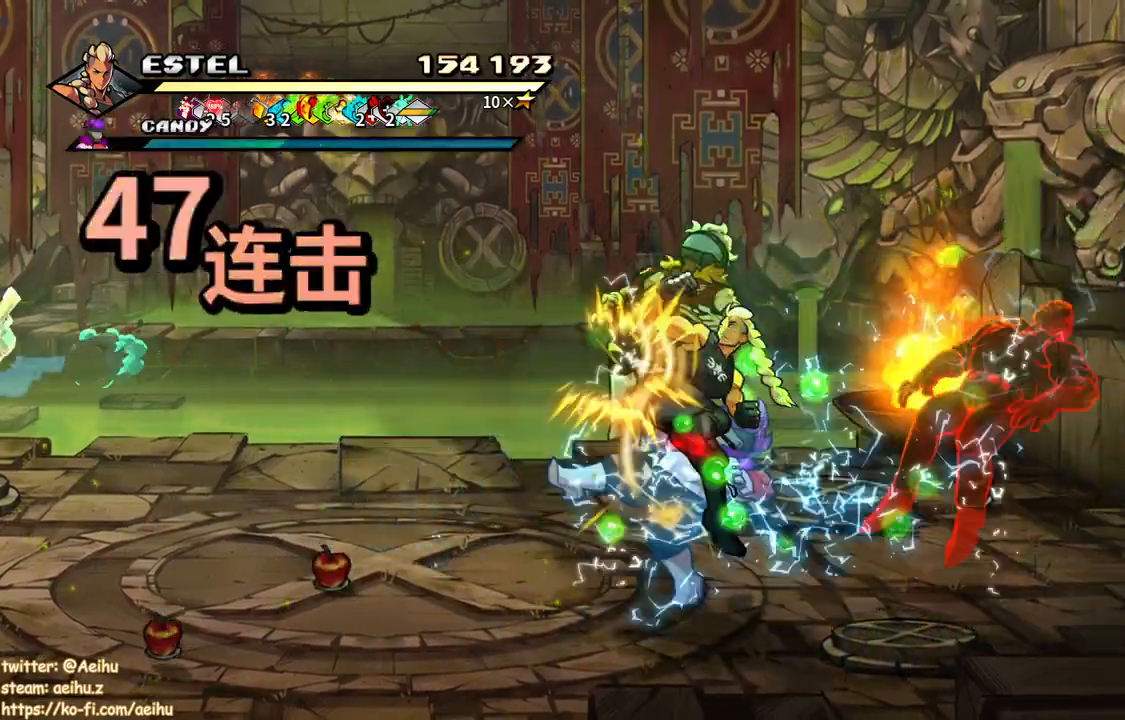
{"buttons": ["SQUARE", "DPAD_RIGHT"], "button_events": [[233, "DPAD_LEFT", "up"], [433, "DPAD_RIGHT", "down"]]}
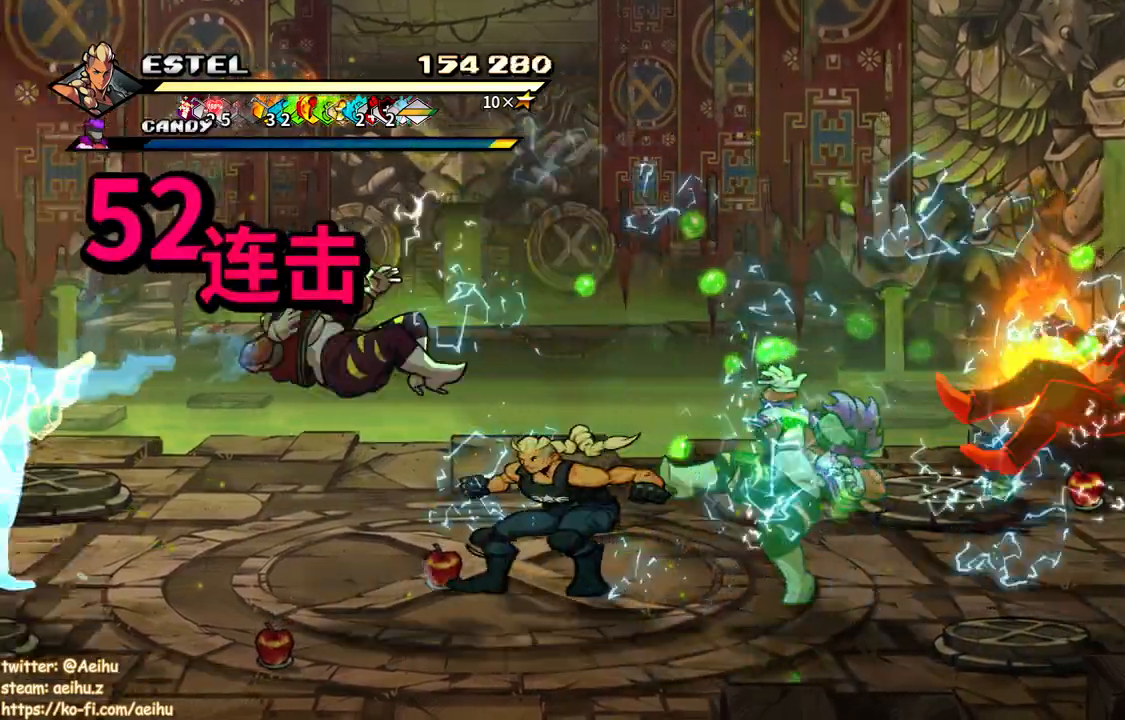
{"buttons": ["DPAD_RIGHT"], "button_events": [[17, "SQUARE", "up"], [83, "SQUARE", "down"], [250, "DPAD_RIGHT", "up"], [300, "DPAD_RIGHT", "down"], [383, "DPAD_RIGHT", "up"], [450, "DPAD_RIGHT", "down"], [483, "SQUARE", "up"]]}
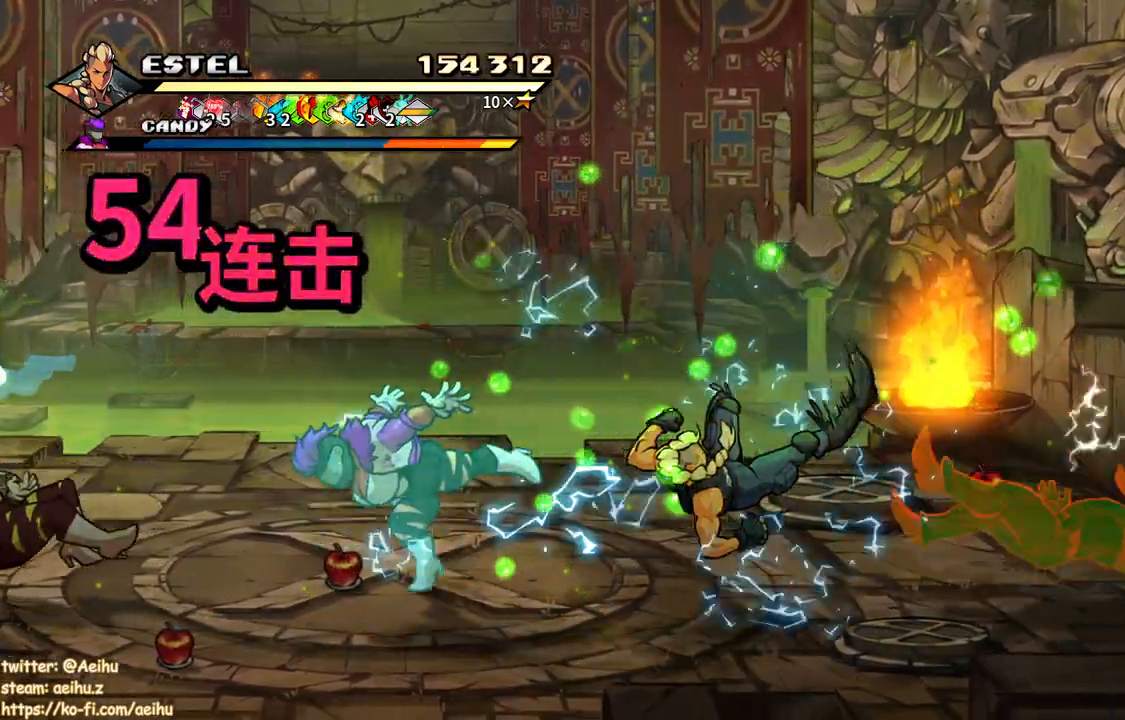
{"buttons": ["SQUARE", "DPAD_RIGHT"], "button_events": [[17, "DPAD_RIGHT", "up"], [50, "SQUARE", "down"], [83, "DPAD_RIGHT", "down"], [150, "DPAD_RIGHT", "up"], [150, "SQUARE", "up"], [217, "SQUARE", "down"], [233, "DPAD_RIGHT", "down"]]}
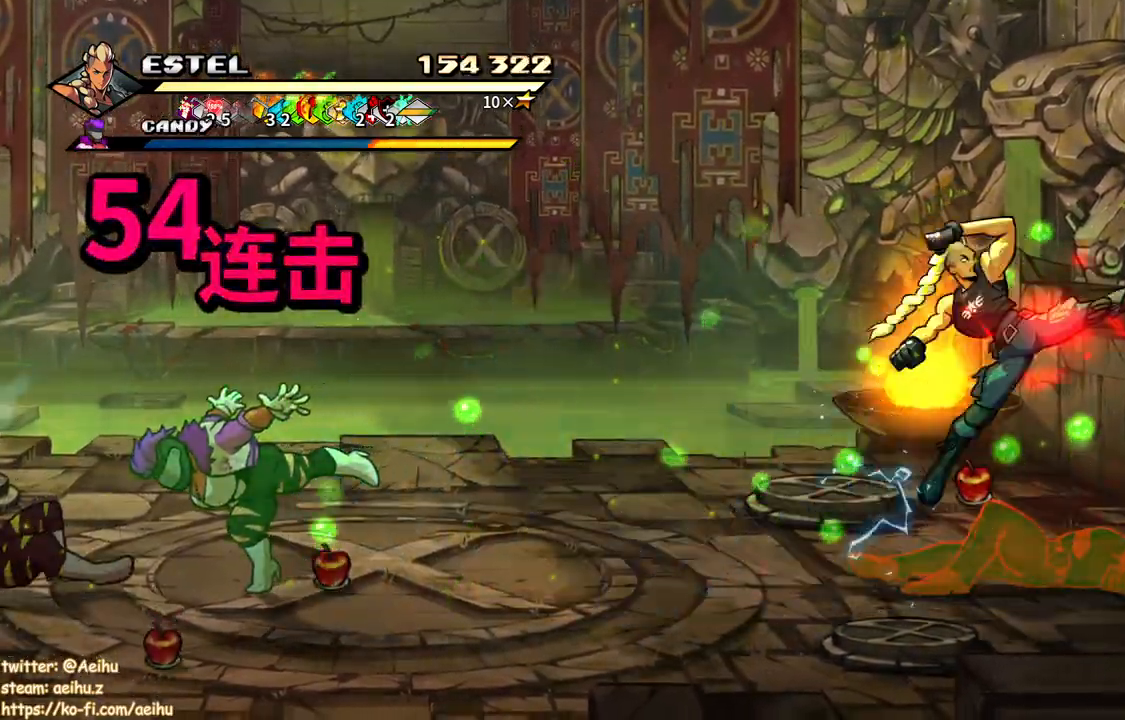
{"buttons": ["DPAD_LEFT"], "button_events": [[417, "DPAD_RIGHT", "up"], [433, "DPAD_LEFT", "down"], [450, "SQUARE", "up"]]}
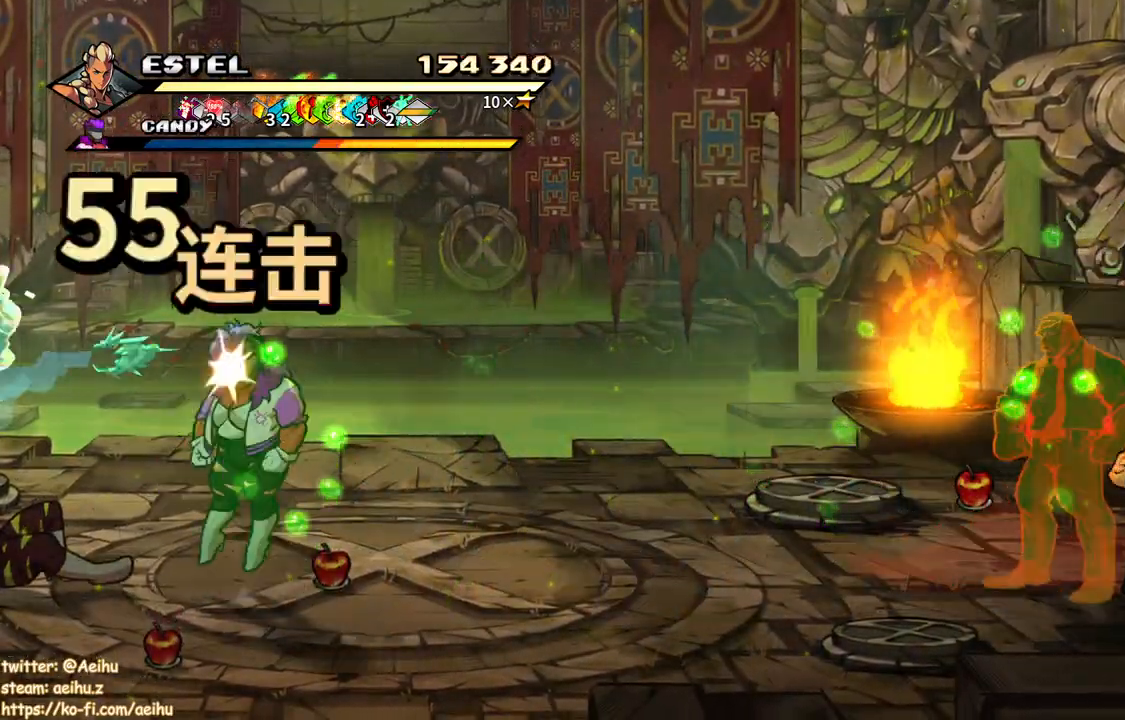
{"buttons": [], "button_events": [[17, "SQUARE", "down"], [117, "SQUARE", "up"], [183, "SQUARE", "down"], [217, "DPAD_LEFT", "up"], [283, "SQUARE", "up"], [333, "SQUARE", "down"], [417, "DPAD_RIGHT", "down"], [467, "SQUARE", "up"], [500, "DPAD_RIGHT", "up"]]}
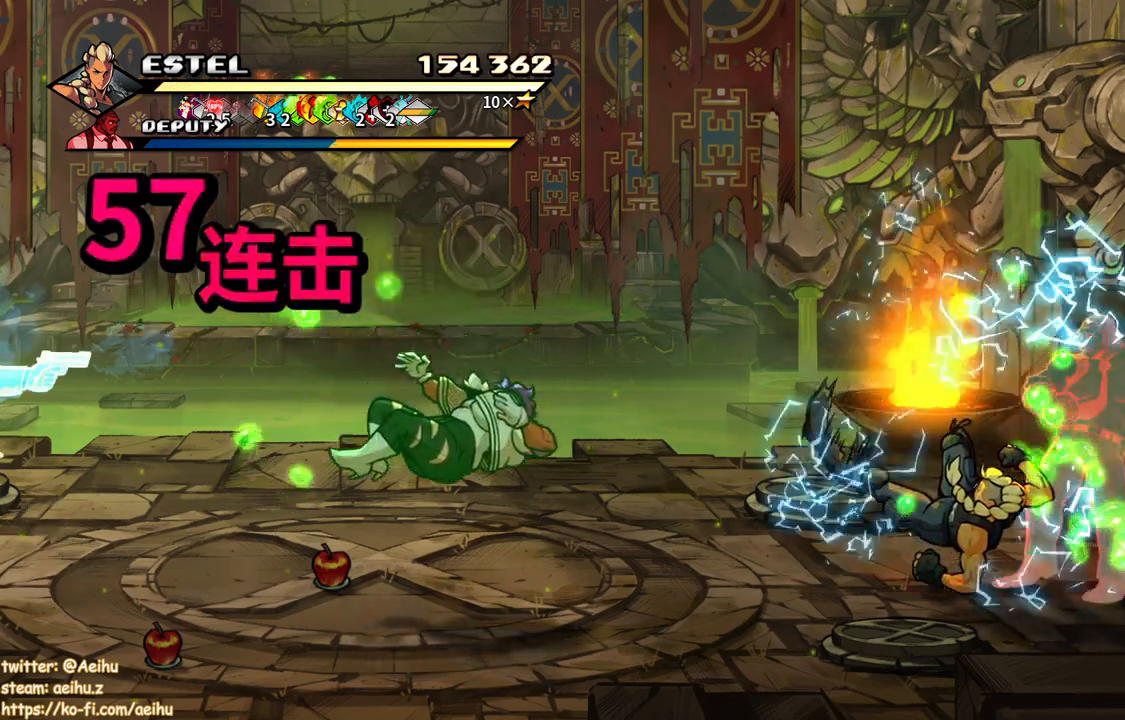
{"buttons": ["SQUARE", "DPAD_RIGHT"], "button_events": [[33, "SQUARE", "down"], [67, "DPAD_RIGHT", "down"], [133, "SQUARE", "up"], [150, "DPAD_RIGHT", "up"], [200, "DPAD_RIGHT", "down"], [200, "SQUARE", "down"], [283, "SQUARE", "up"], [350, "SQUARE", "down"]]}